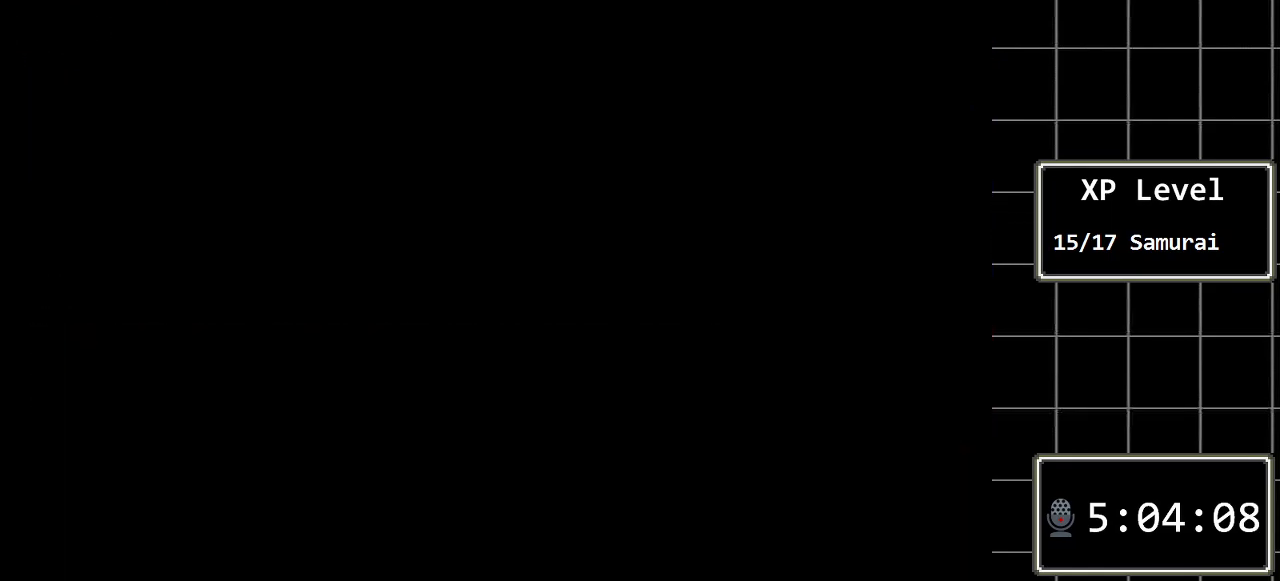
Gameplay with a controller (Xbox layout); each line is a JSON object with the inputs held at the frame after it. "events" lists button and stick changes between this image and that frame as [ms after this image, input, new state], when the widget could be followed in between. Not read: L1 L2 L3 R1 R2 R3.
{"buttons": [], "events": []}
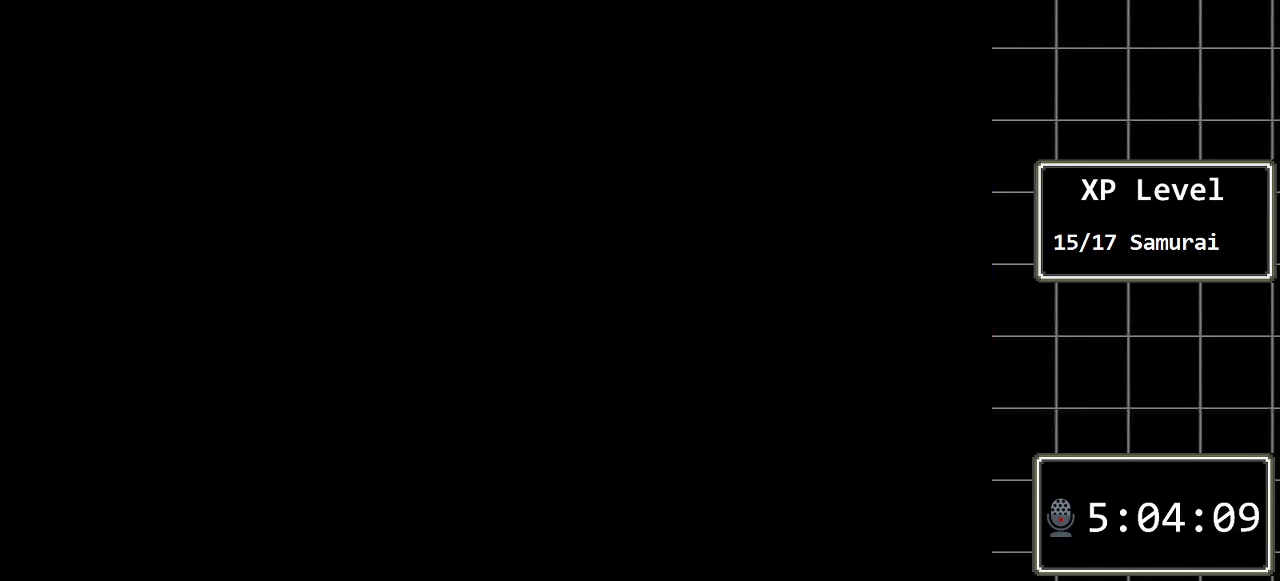
{"buttons": [], "events": []}
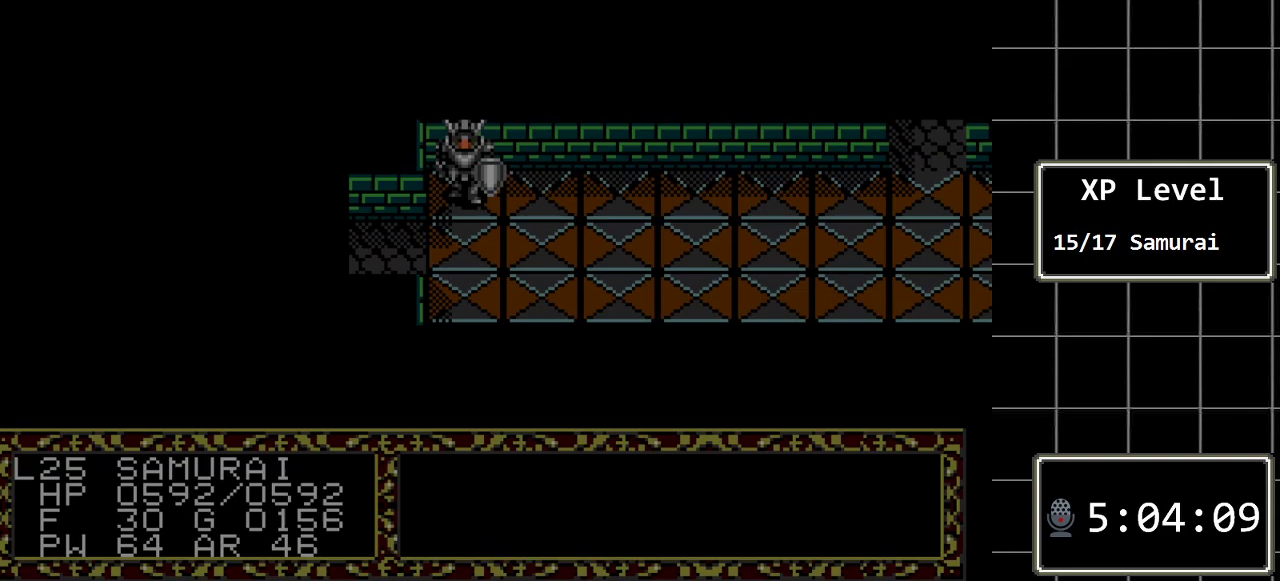
{"buttons": [], "events": []}
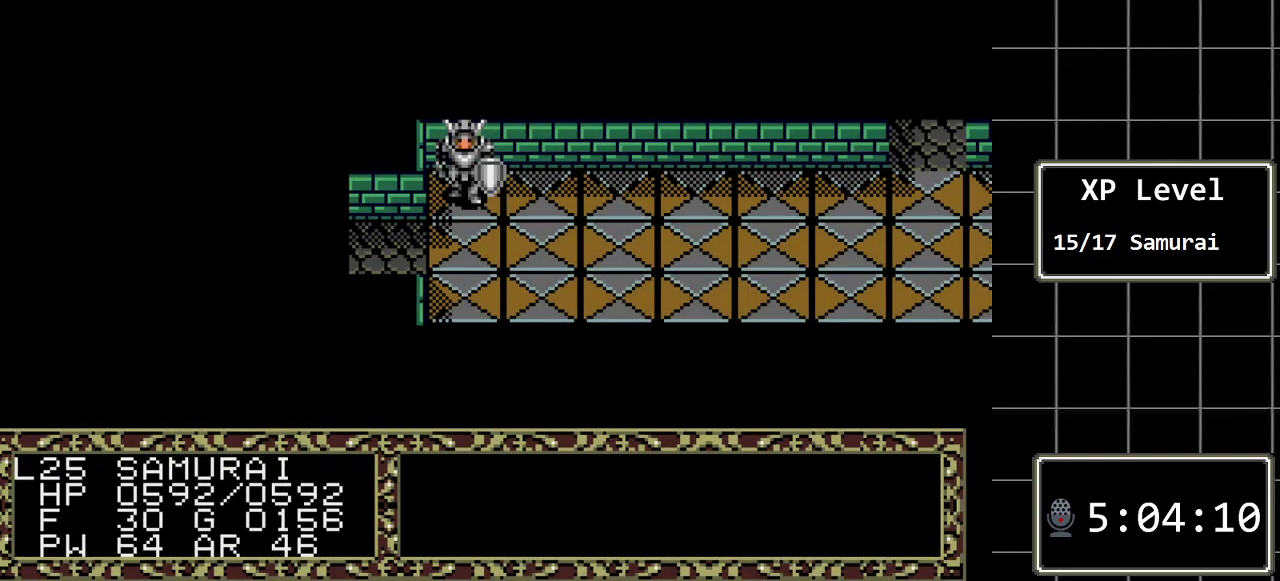
{"buttons": ["DPAD_LEFT"], "events": [[233, "DPAD_DOWN", "down"], [400, "DPAD_DOWN", "up"], [500, "DPAD_LEFT", "down"]]}
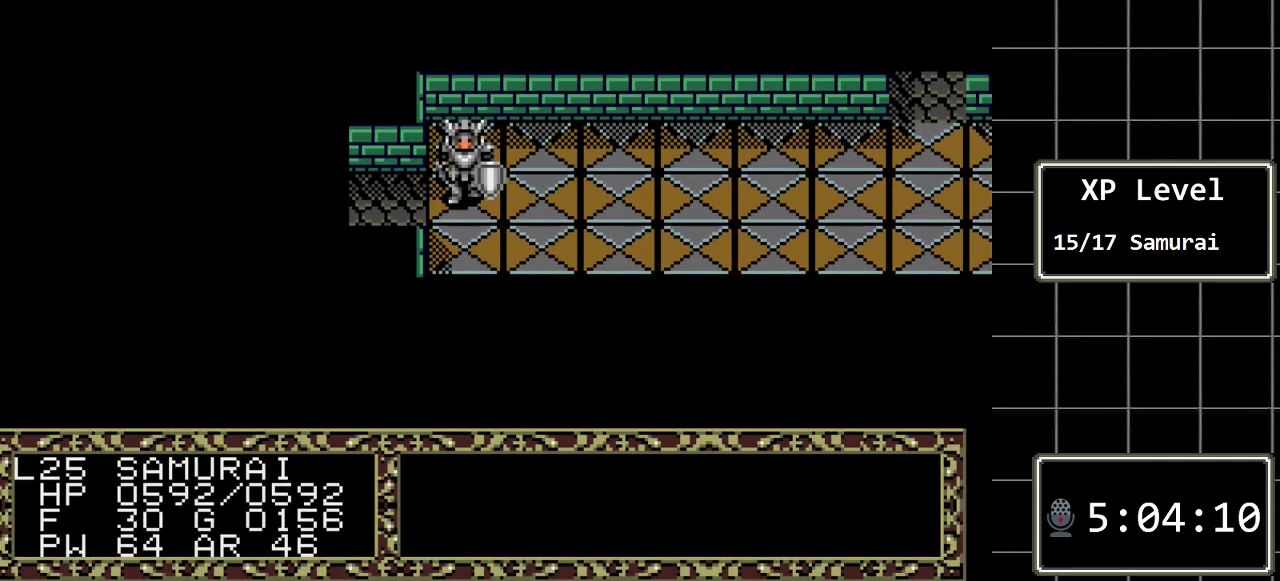
{"buttons": ["DPAD_LEFT"], "events": []}
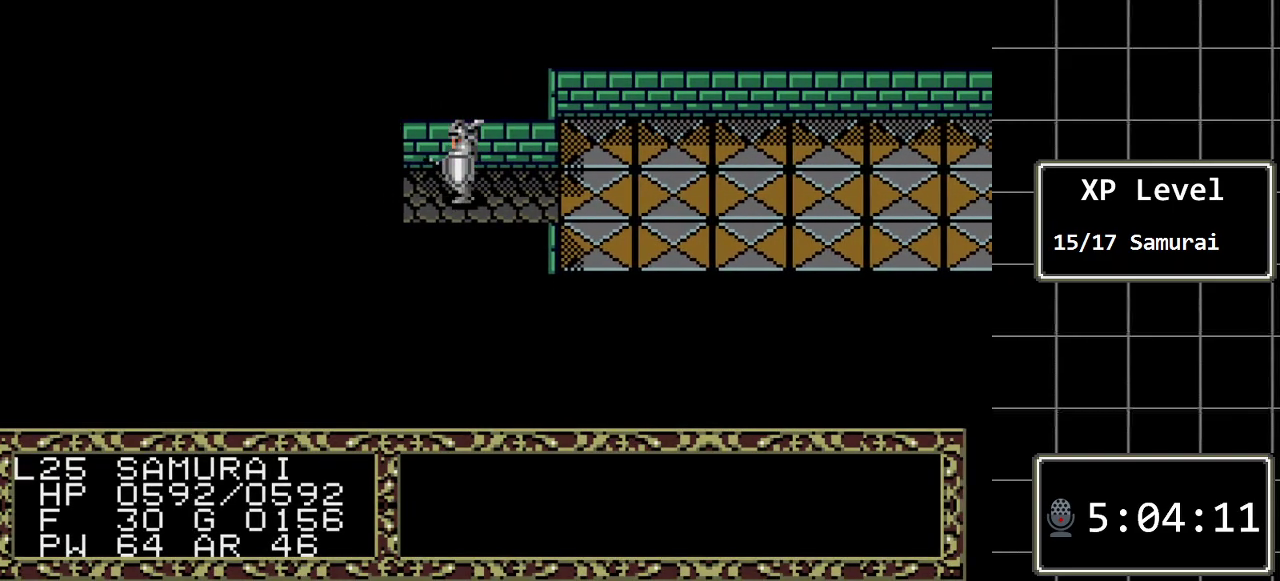
{"buttons": [], "events": [[400, "DPAD_LEFT", "up"]]}
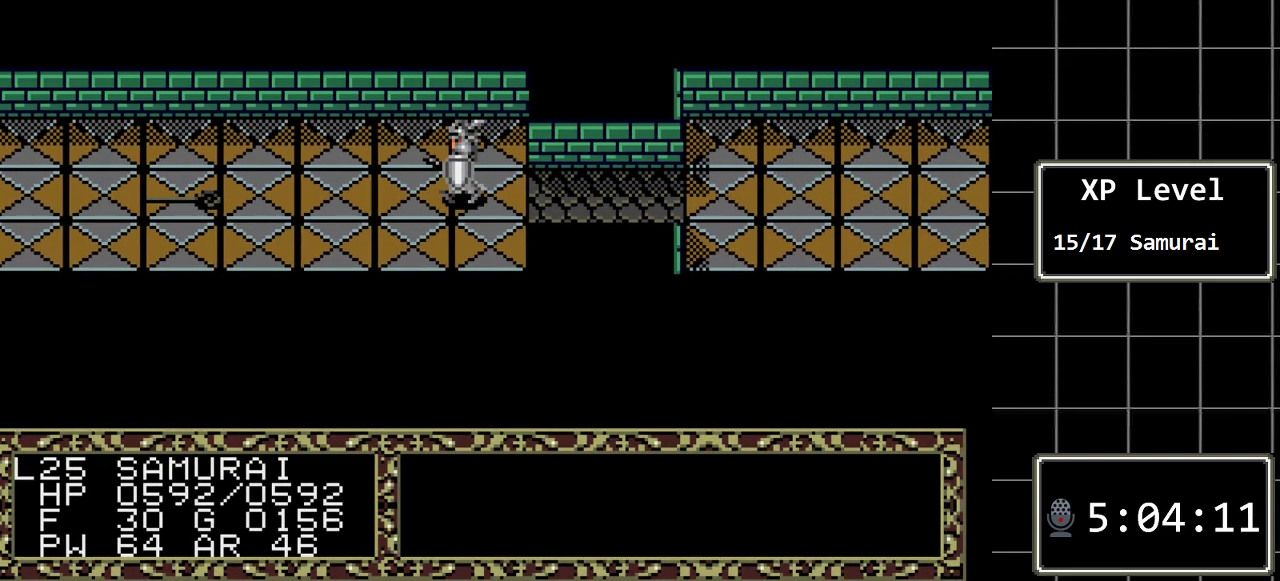
{"buttons": [], "events": []}
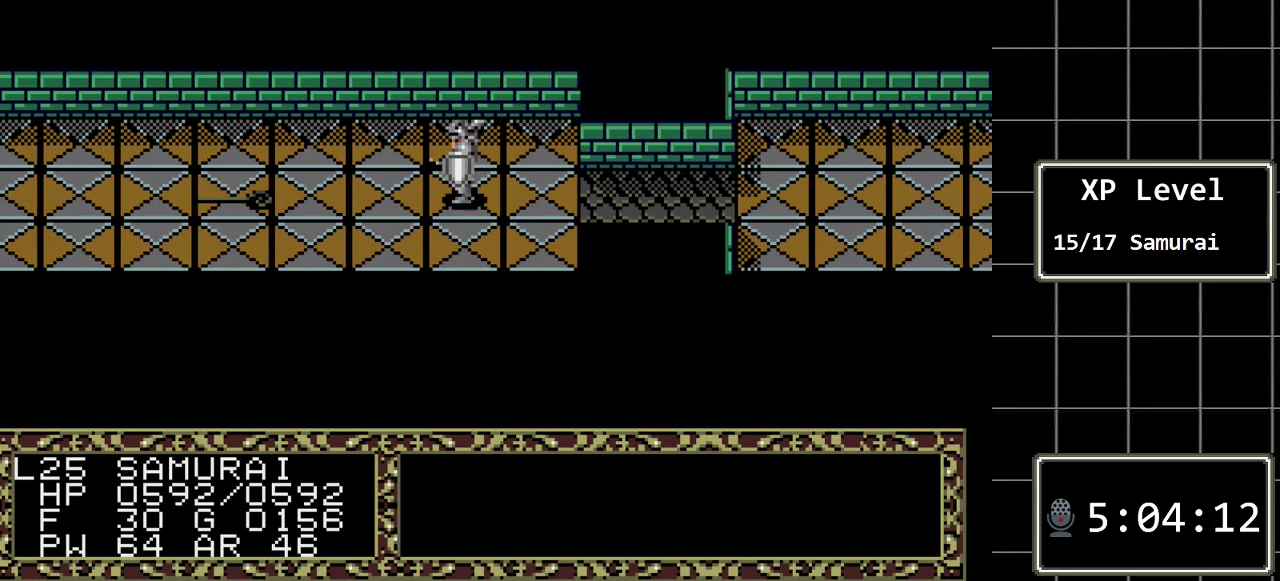
{"buttons": ["DPAD_LEFT"], "events": [[67, "DPAD_LEFT", "down"]]}
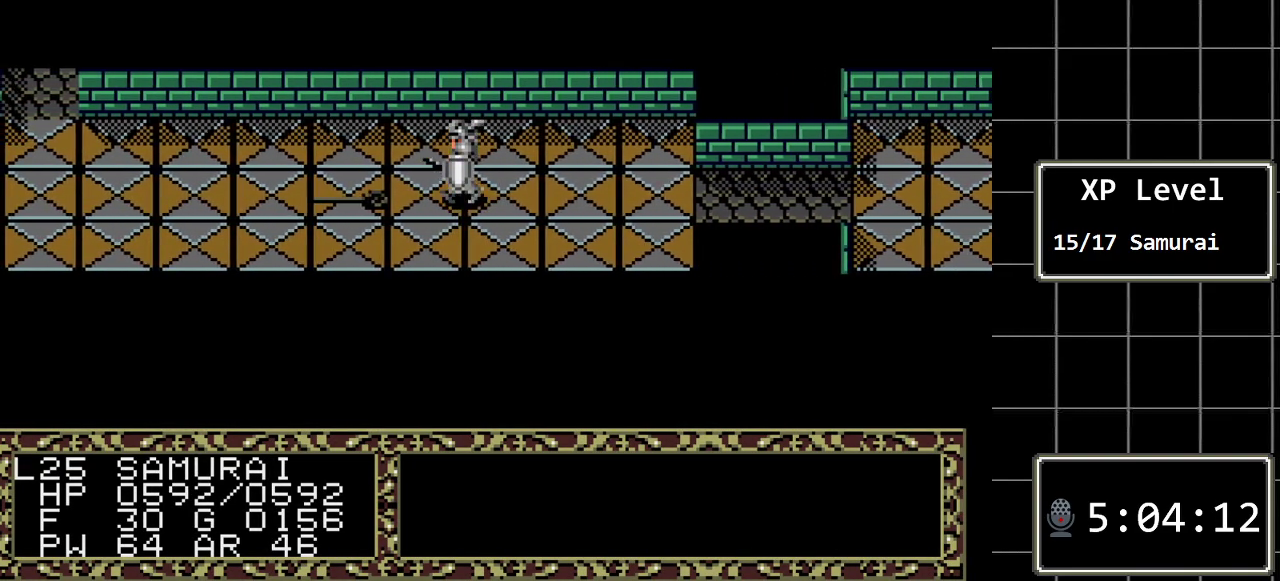
{"buttons": ["A"], "events": [[233, "DPAD_LEFT", "up"], [467, "A", "down"]]}
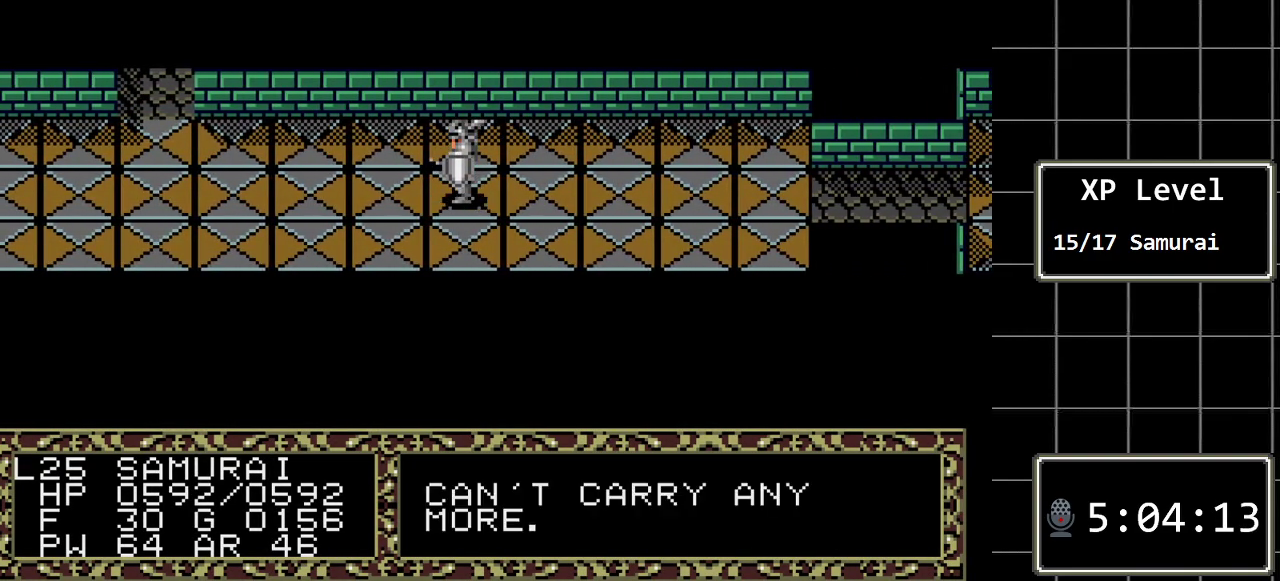
{"buttons": ["DPAD_UP"], "events": [[183, "A", "up"], [467, "DPAD_UP", "down"]]}
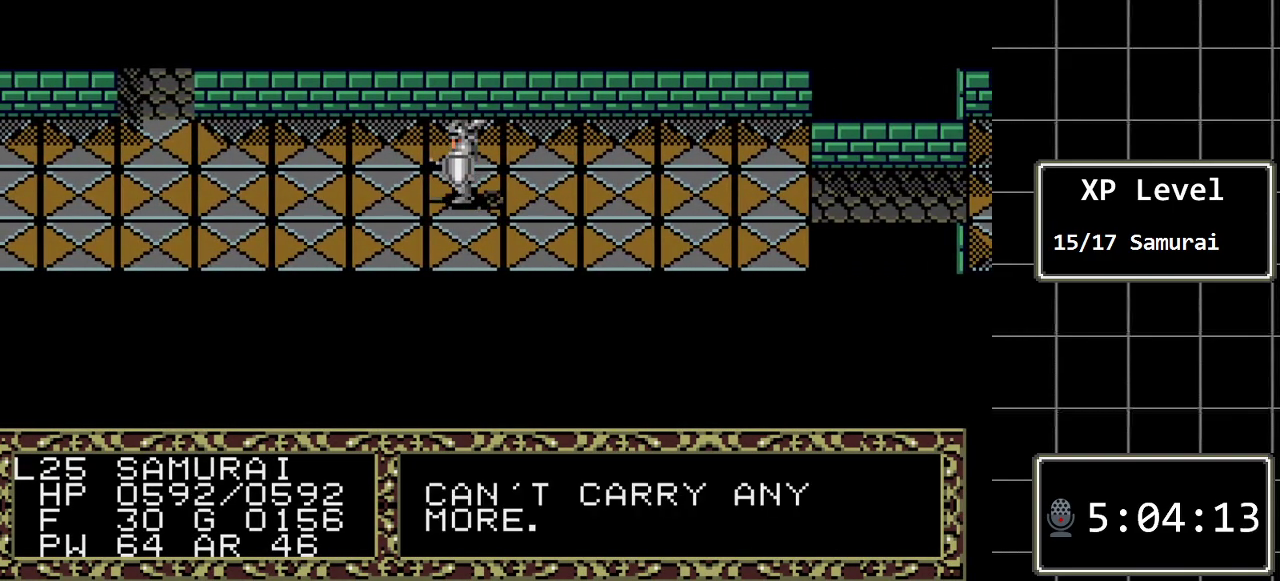
{"buttons": ["C"], "events": [[133, "DPAD_UP", "up"], [350, "C", "down"]]}
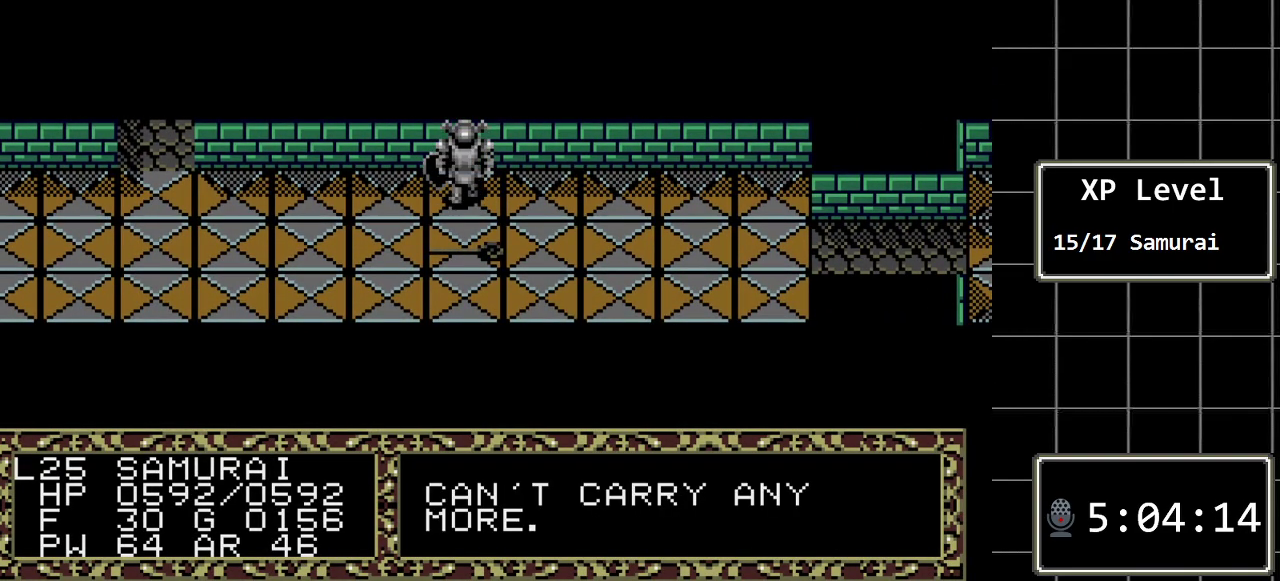
{"buttons": [], "events": [[17, "C", "up"], [400, "DPAD_LEFT", "down"], [500, "DPAD_LEFT", "up"]]}
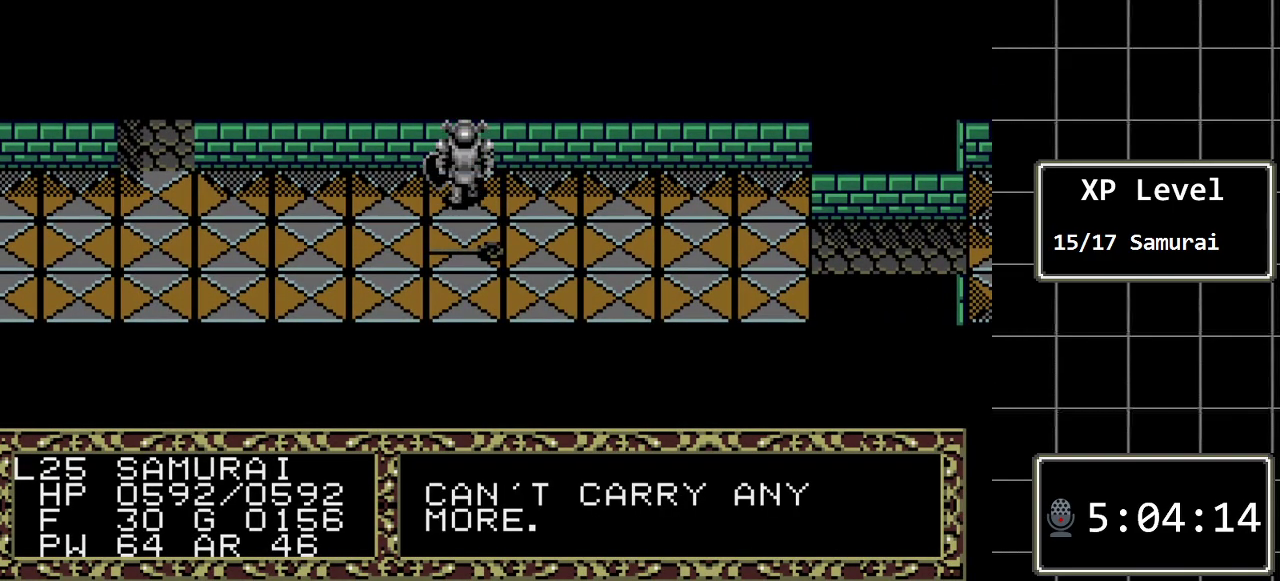
{"buttons": ["DPAD_LEFT"], "events": [[100, "DPAD_LEFT", "down"], [183, "DPAD_LEFT", "up"], [283, "DPAD_LEFT", "down"], [350, "DPAD_LEFT", "up"], [450, "DPAD_LEFT", "down"]]}
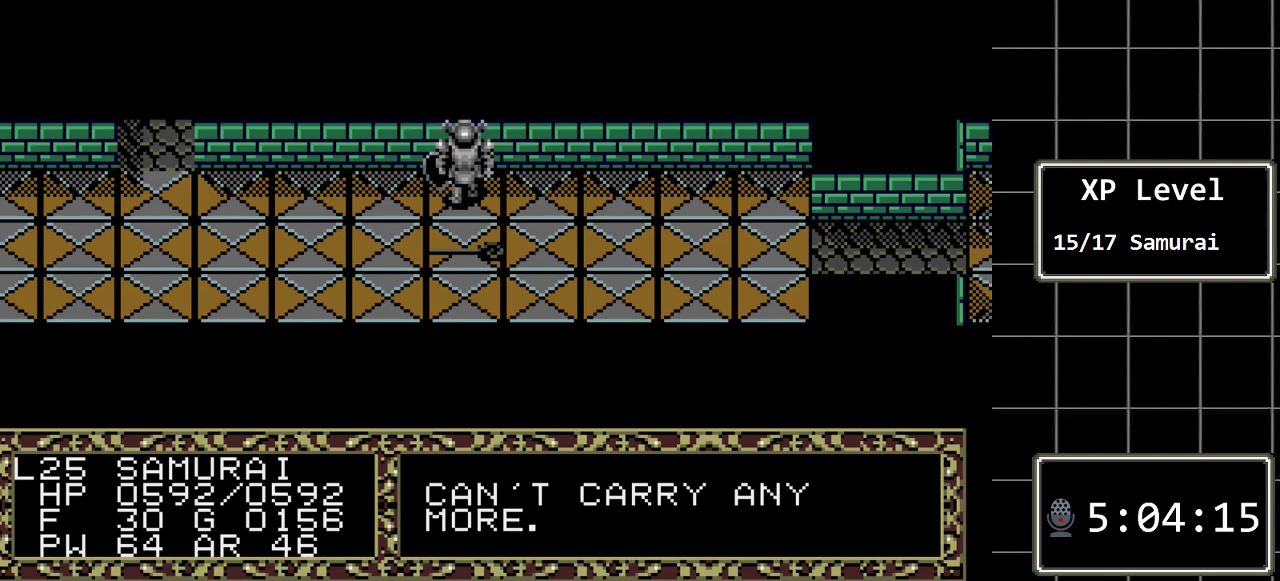
{"buttons": ["C"], "events": [[33, "DPAD_LEFT", "up"], [100, "DPAD_LEFT", "down"], [233, "DPAD_LEFT", "up"], [367, "C", "down"]]}
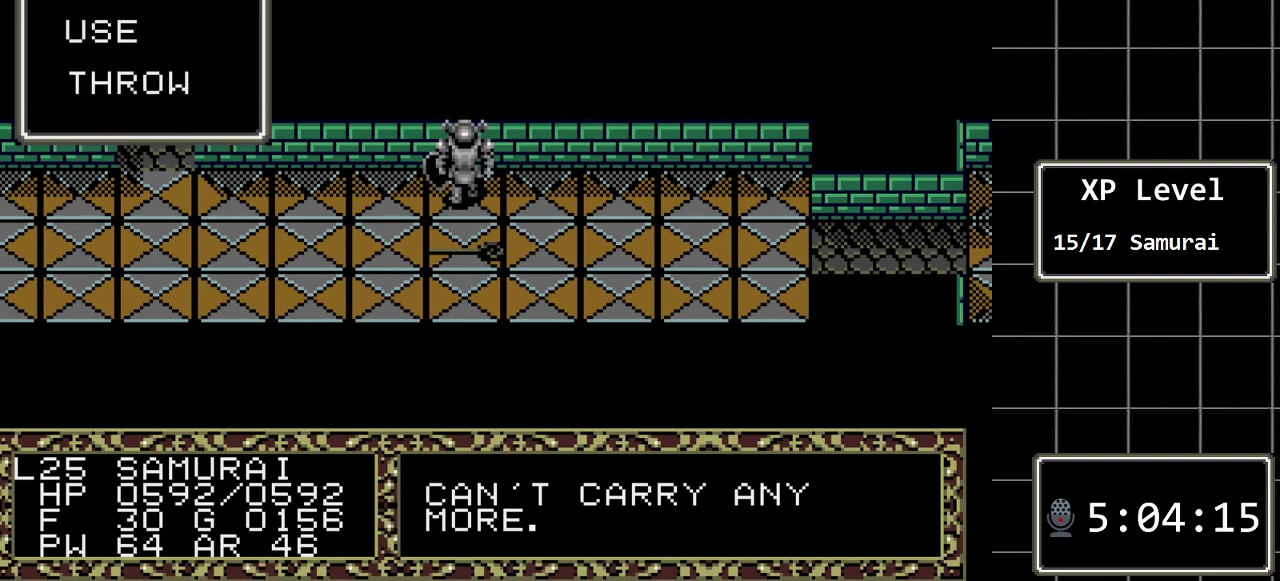
{"buttons": [], "events": [[17, "C", "up"]]}
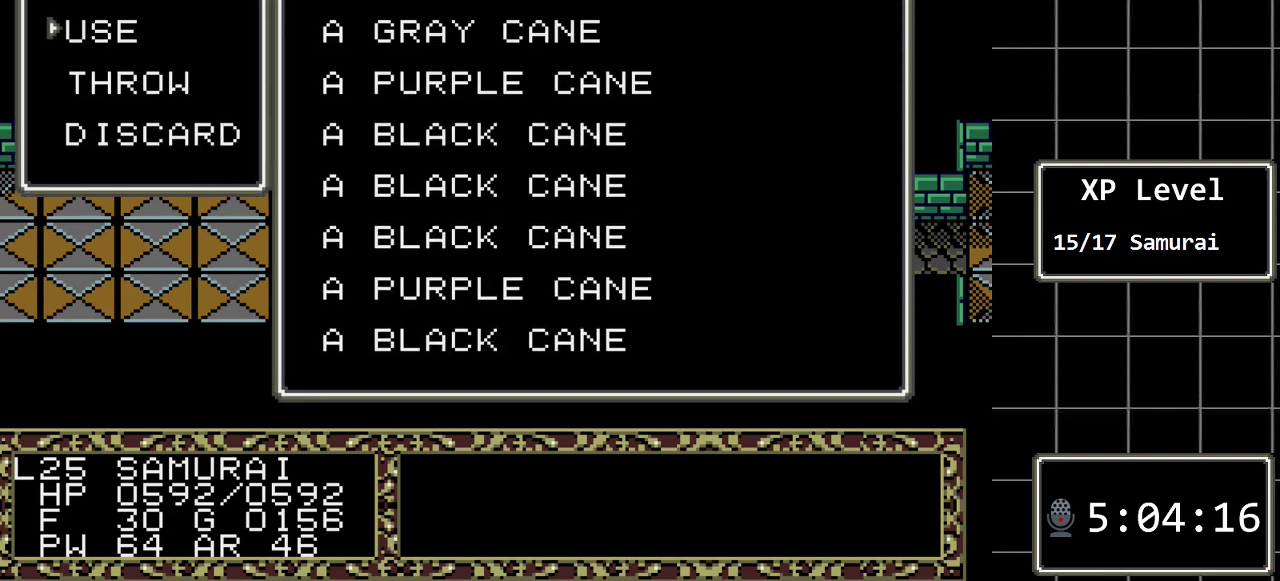
{"buttons": [], "events": []}
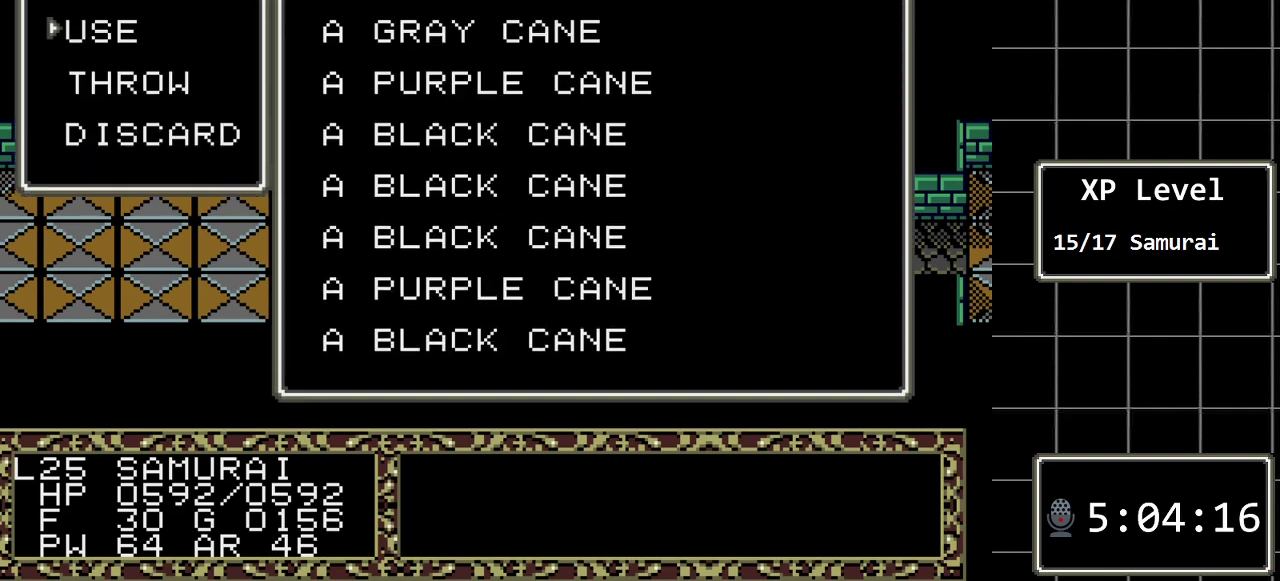
{"buttons": ["DPAD_DOWN"], "events": [[17, "C", "down"], [100, "C", "up"], [433, "DPAD_DOWN", "down"]]}
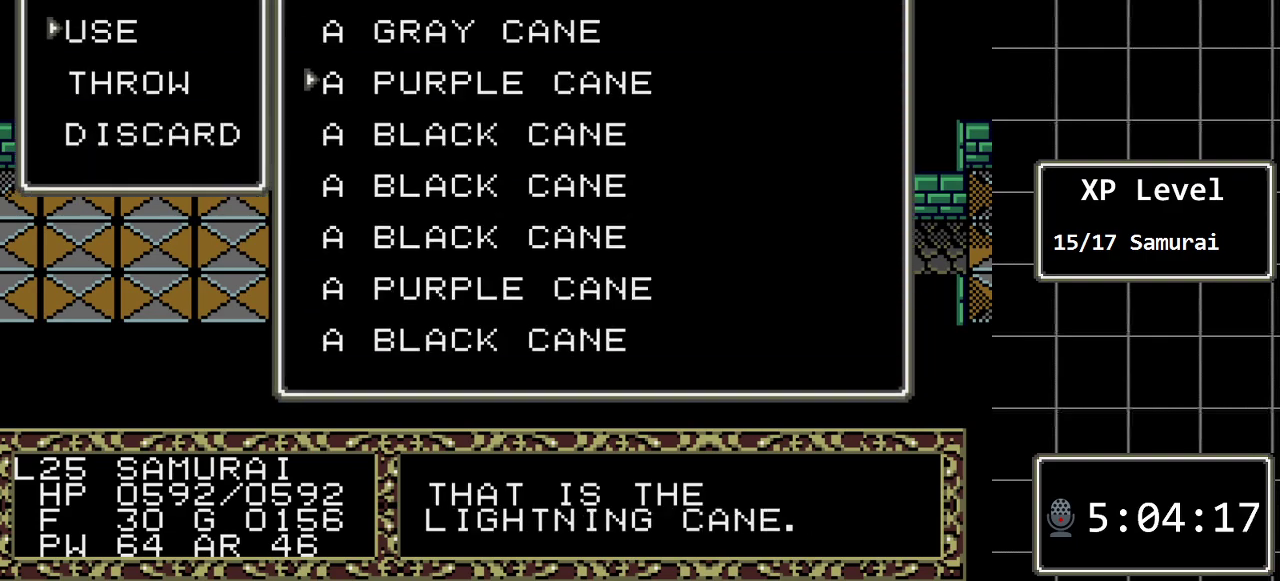
{"buttons": ["DPAD_DOWN"], "events": [[83, "DPAD_DOWN", "up"], [250, "DPAD_DOWN", "down"], [383, "DPAD_DOWN", "up"], [500, "DPAD_DOWN", "down"]]}
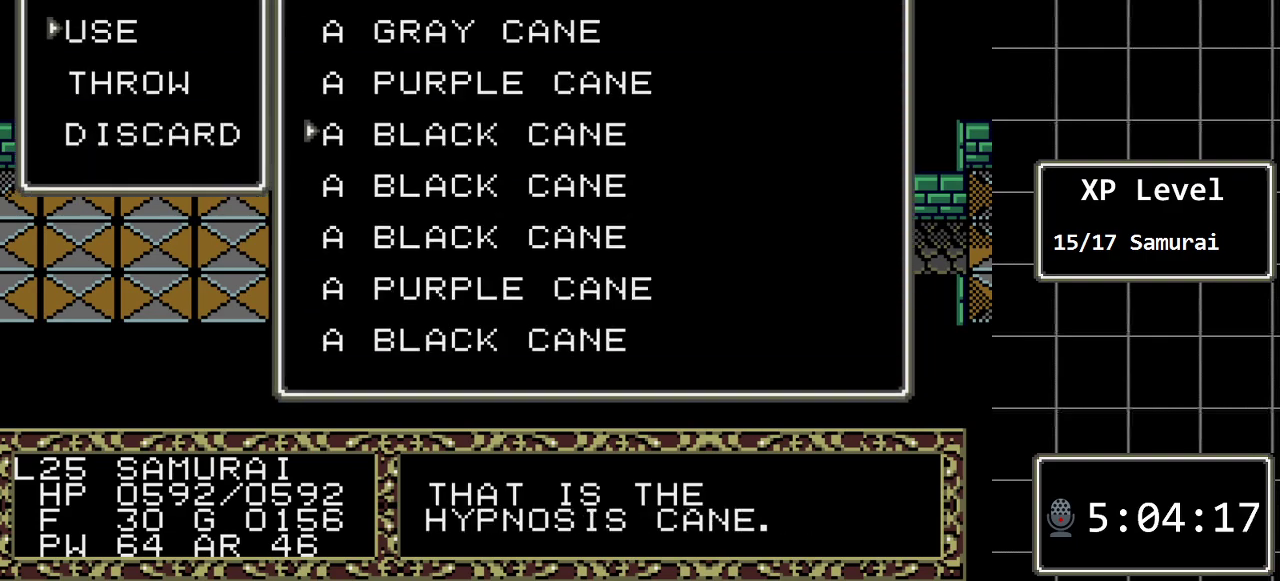
{"buttons": ["DPAD_DOWN"], "events": [[167, "DPAD_DOWN", "up"], [267, "DPAD_DOWN", "down"], [383, "DPAD_DOWN", "up"], [483, "DPAD_DOWN", "down"]]}
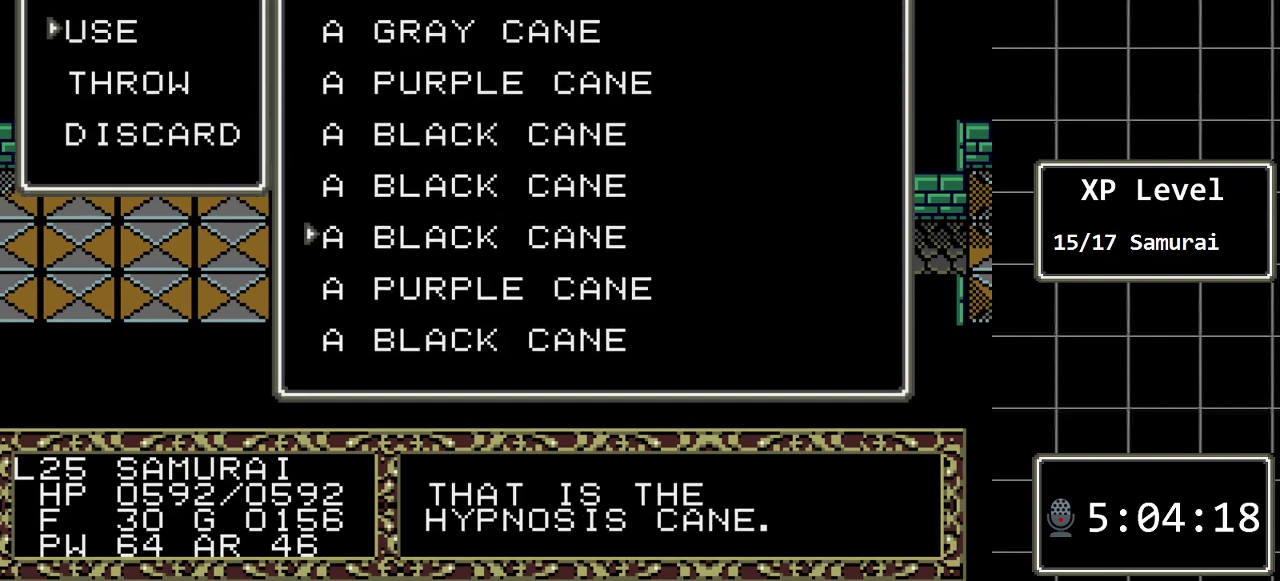
{"buttons": [], "events": [[150, "DPAD_DOWN", "up"], [233, "DPAD_DOWN", "down"], [367, "DPAD_DOWN", "up"]]}
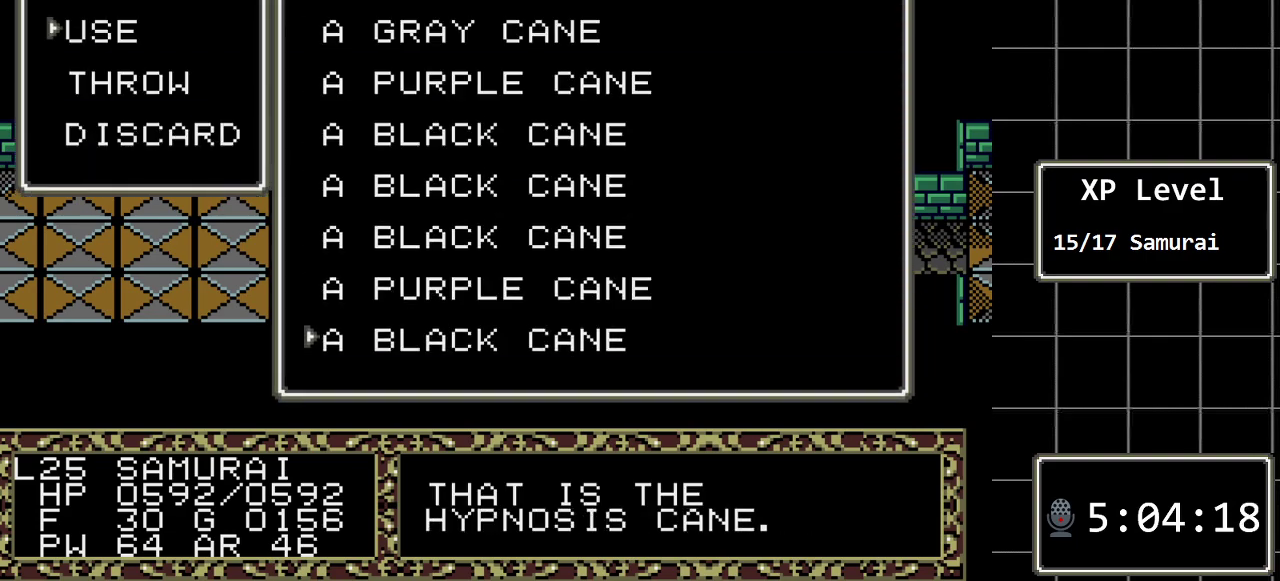
{"buttons": [], "events": []}
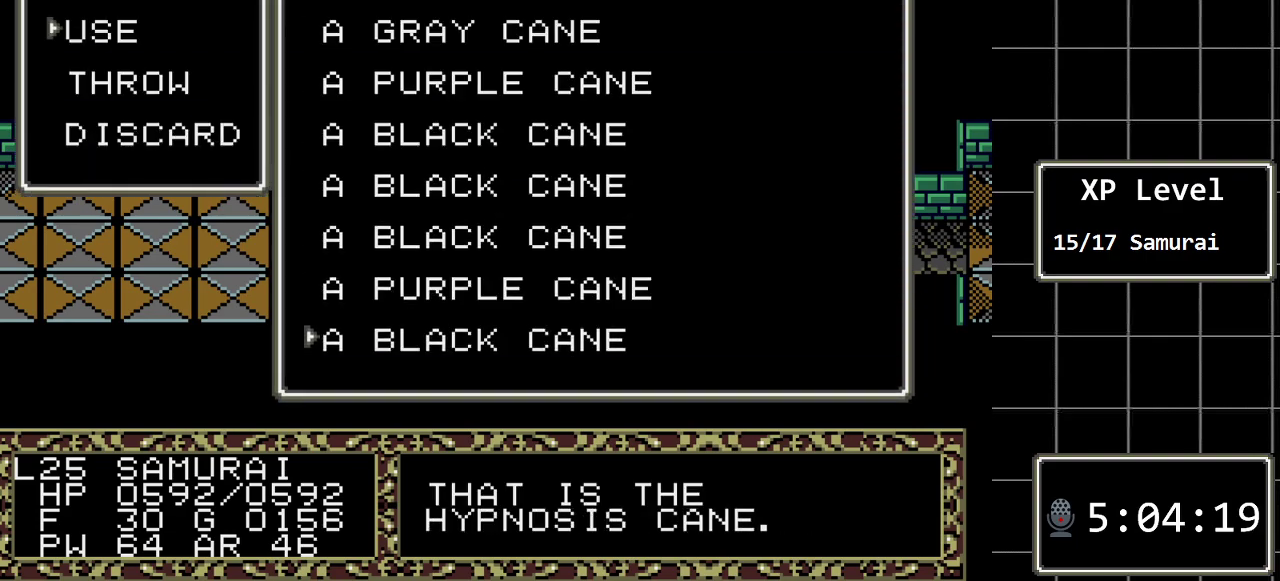
{"buttons": [], "events": [[200, "DPAD_UP", "down"], [300, "DPAD_UP", "up"]]}
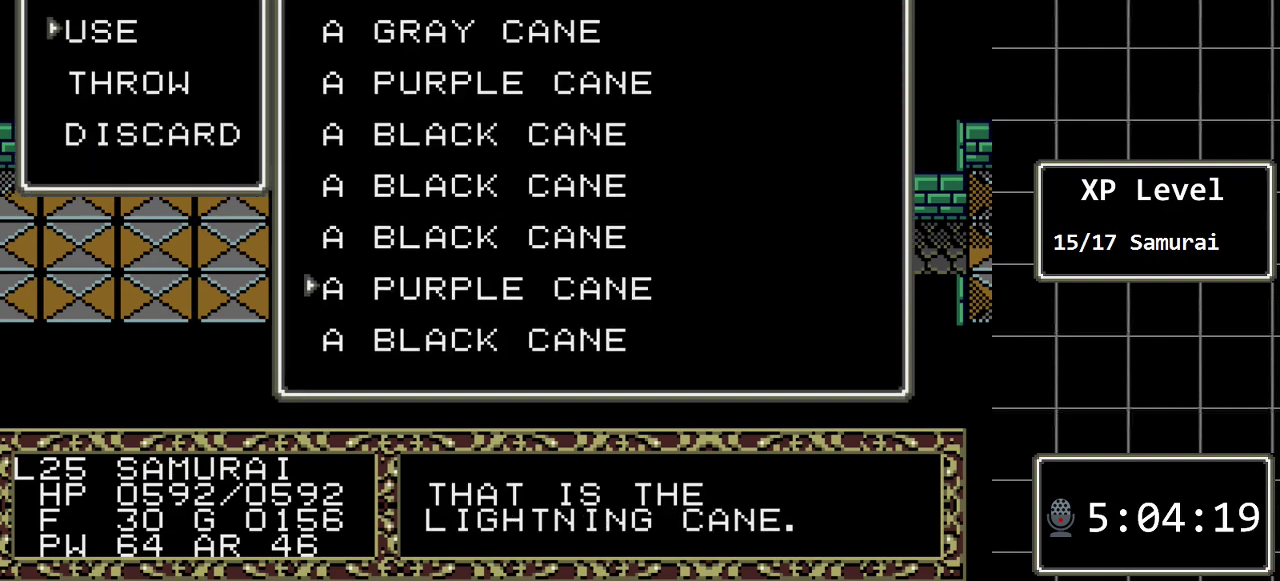
{"buttons": [], "events": []}
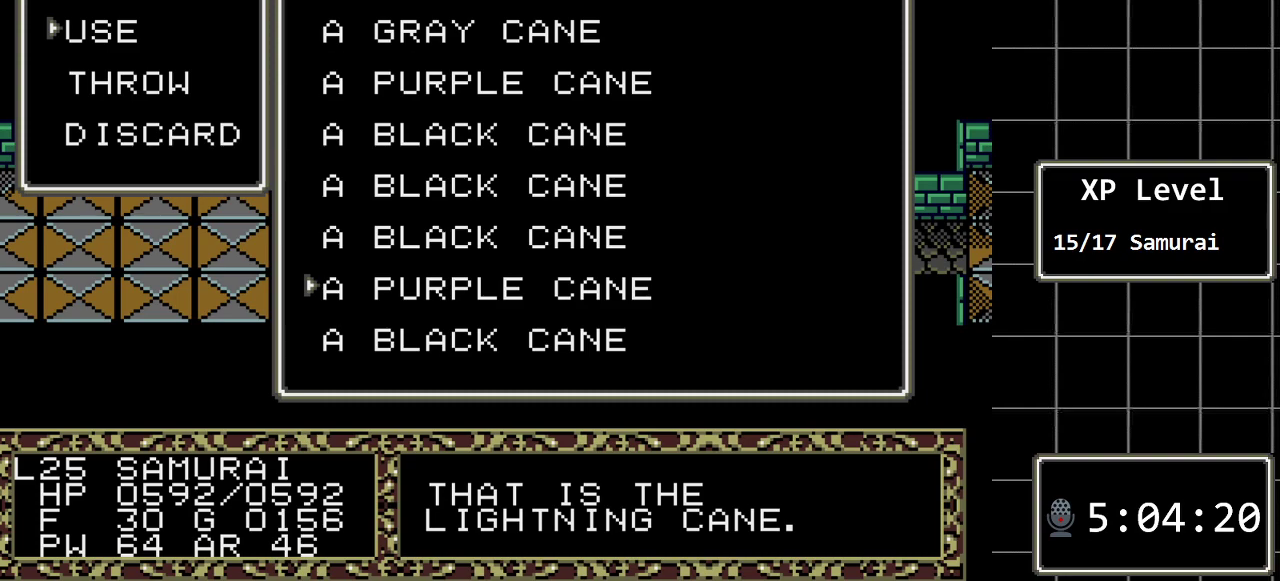
{"buttons": [], "events": []}
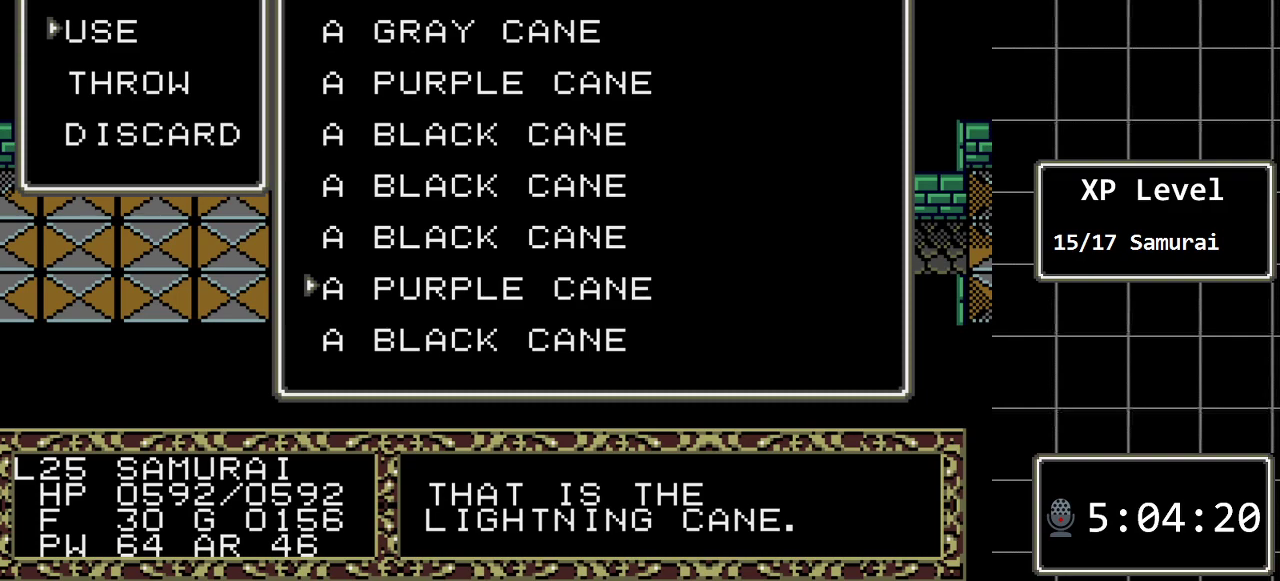
{"buttons": ["DPAD_UP"], "events": [[300, "DPAD_UP", "down"], [467, "DPAD_UP", "up"], [500, "DPAD_UP", "down"]]}
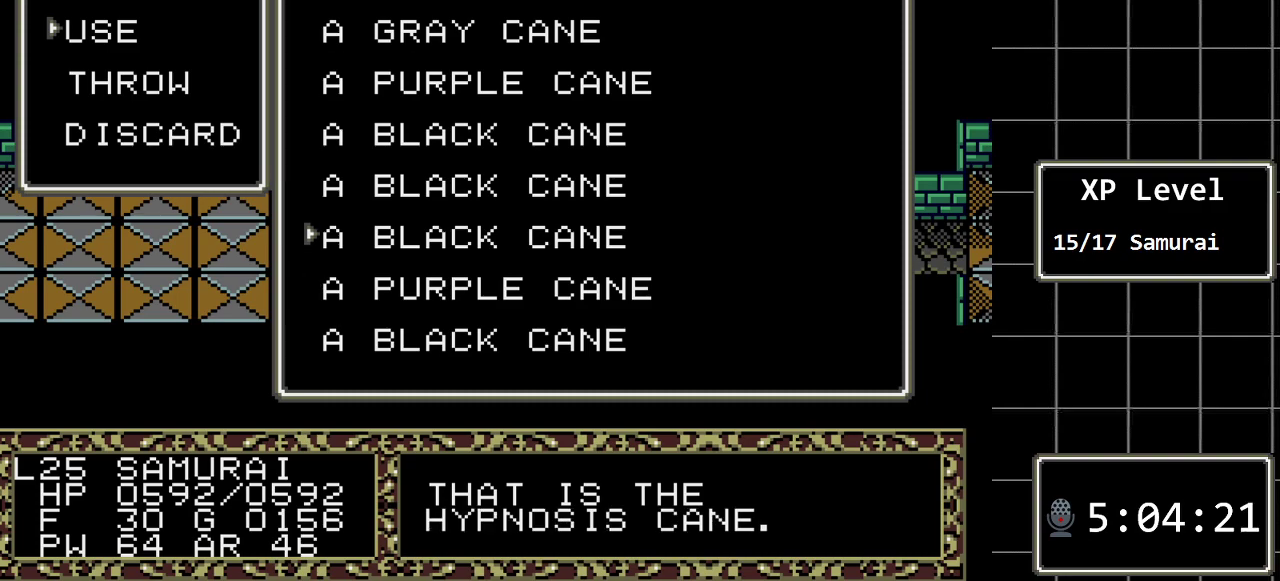
{"buttons": ["DPAD_UP"], "events": [[150, "DPAD_UP", "up"], [217, "DPAD_UP", "down"], [350, "DPAD_UP", "up"], [433, "DPAD_UP", "down"]]}
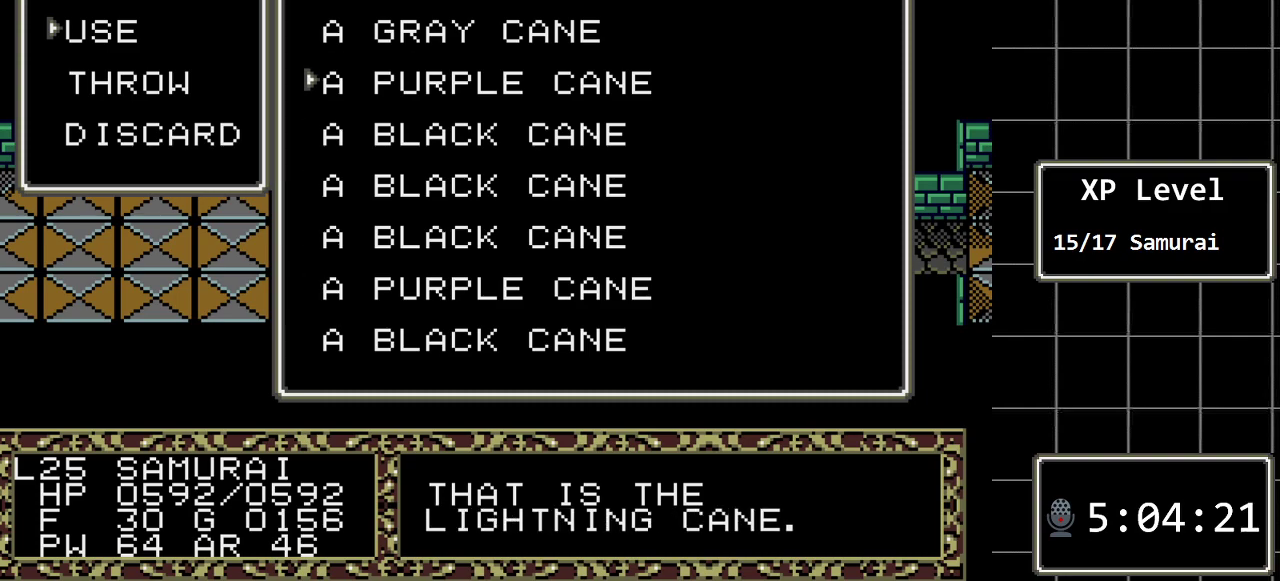
{"buttons": ["DPAD_DOWN"], "events": [[67, "DPAD_UP", "up"], [417, "DPAD_DOWN", "down"]]}
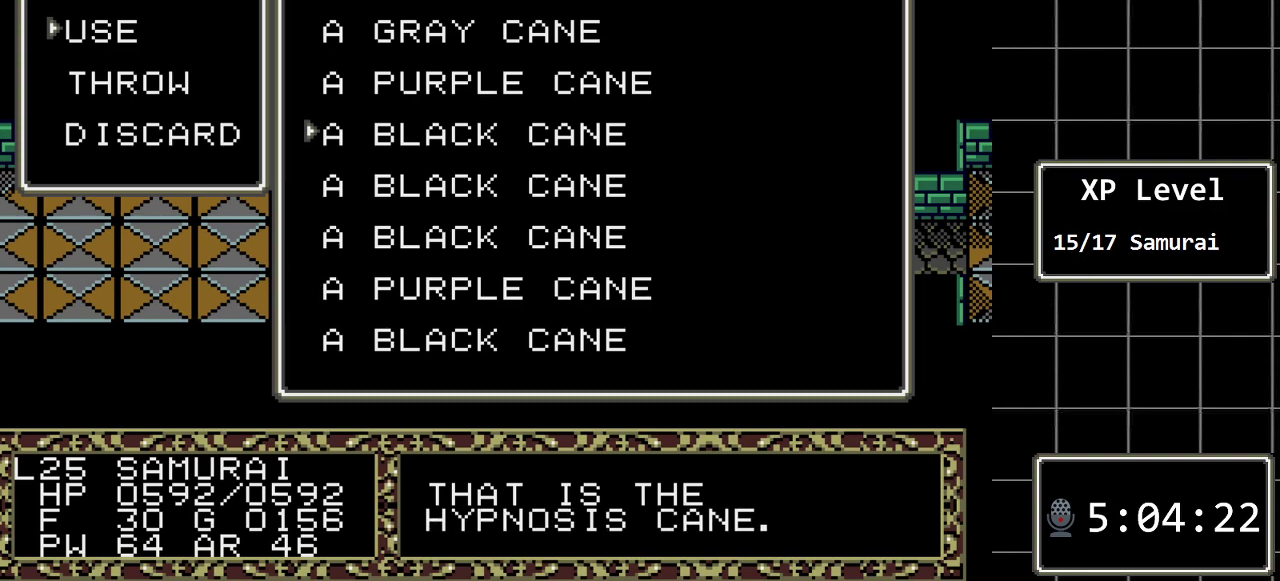
{"buttons": [], "events": [[50, "DPAD_DOWN", "up"], [300, "B", "down"], [500, "B", "up"]]}
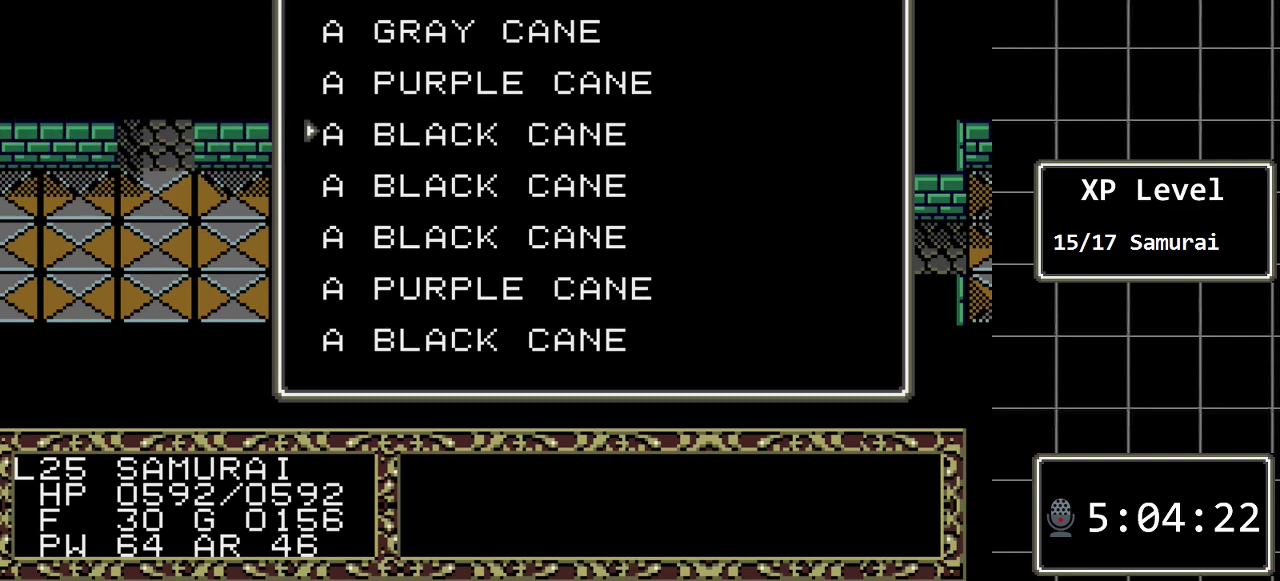
{"buttons": [], "events": []}
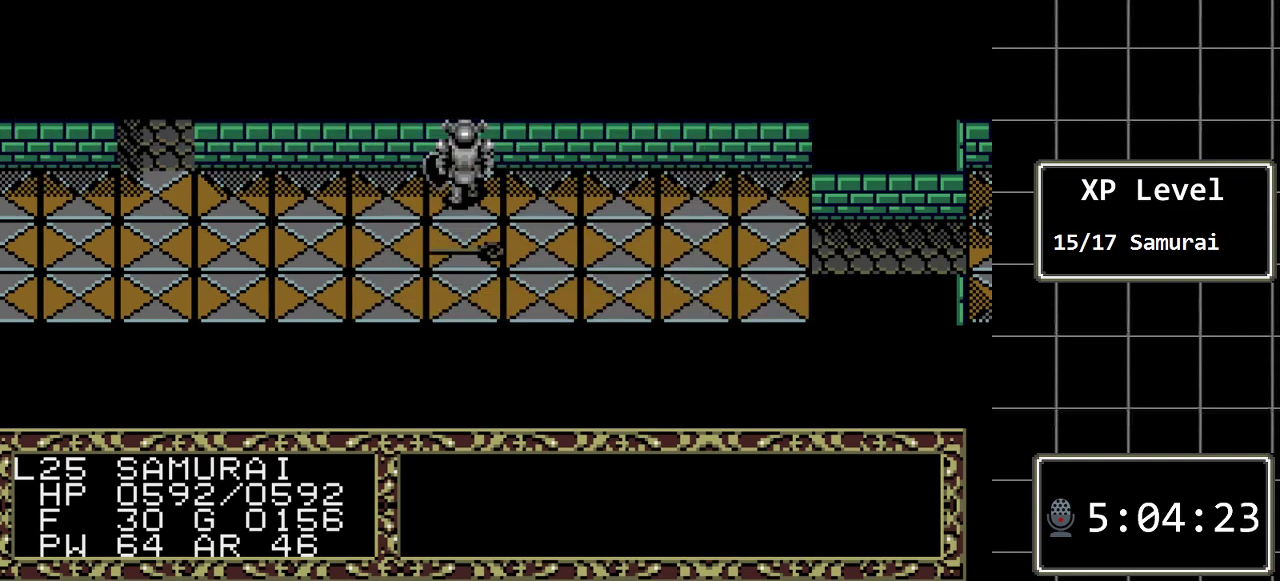
{"buttons": ["C"], "events": [[33, "C", "down"], [167, "C", "up"], [400, "C", "down"]]}